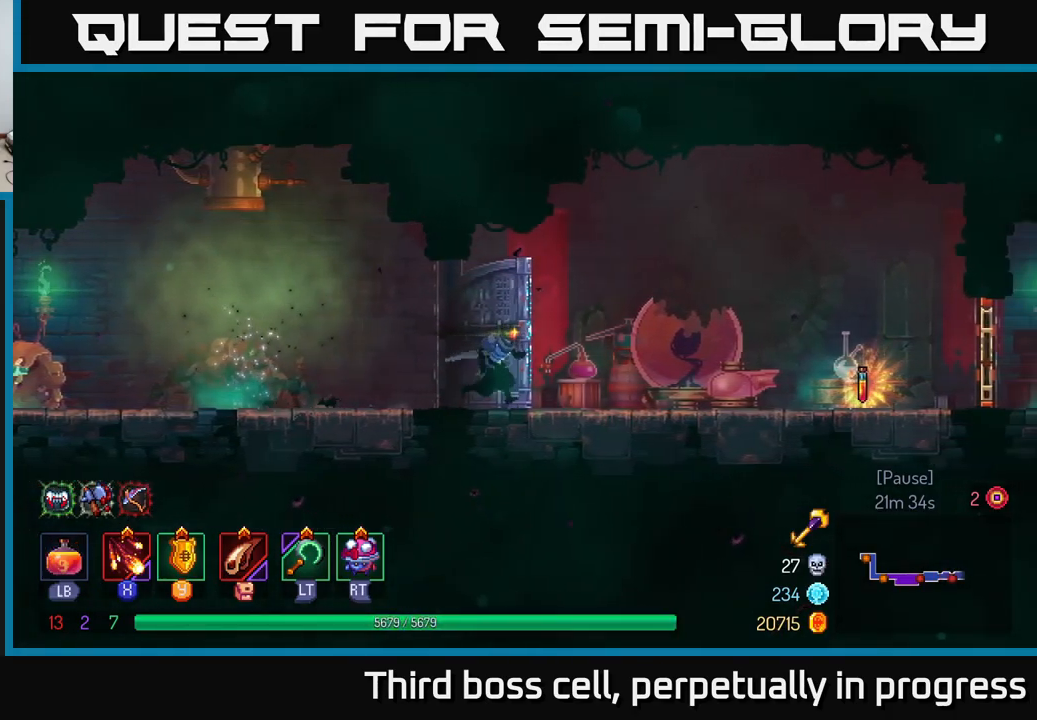
Gameplay with a controller (Xbox layout); each line is a JSON object with the inputs held at the frame after it. "events" lists button and stick changes between this image and that frame as [ms after this image, input, new state], when the widget could be followed in between.
{"buttons": [], "left_stick": "right", "right_stick": "center", "events": [[67, "B", "down"], [234, "B", "up"]]}
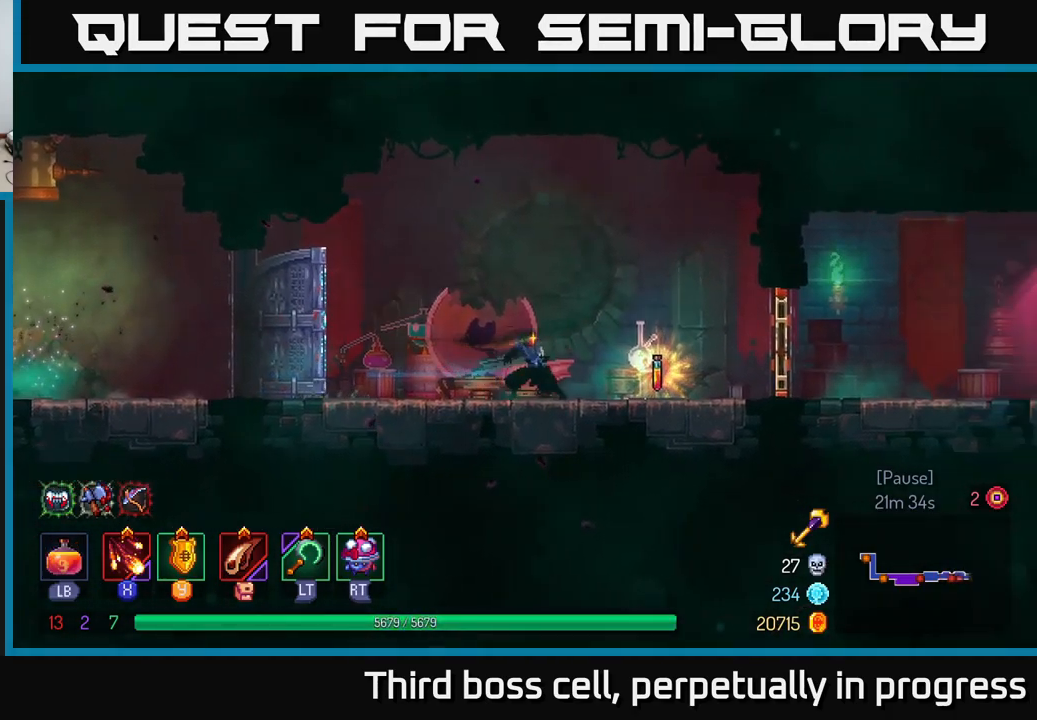
{"buttons": [], "left_stick": "right", "right_stick": "center", "events": [[200, "R1", "down"], [267, "R1", "up"]]}
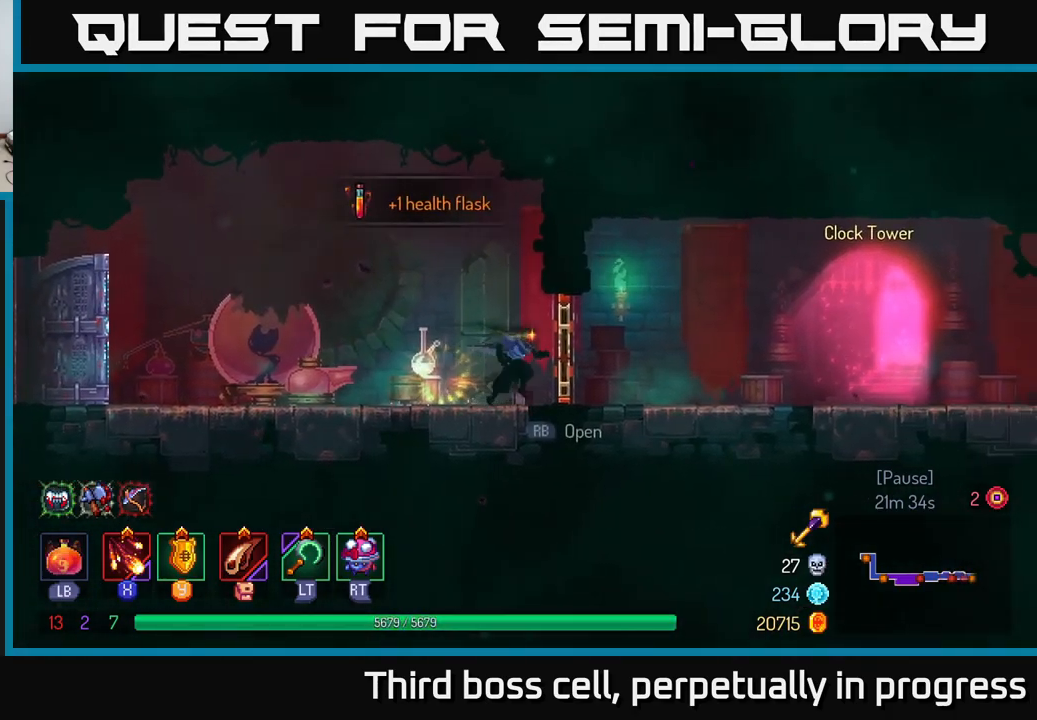
{"buttons": [], "left_stick": "right", "right_stick": "center", "events": [[17, "R1", "down"], [84, "R1", "up"]]}
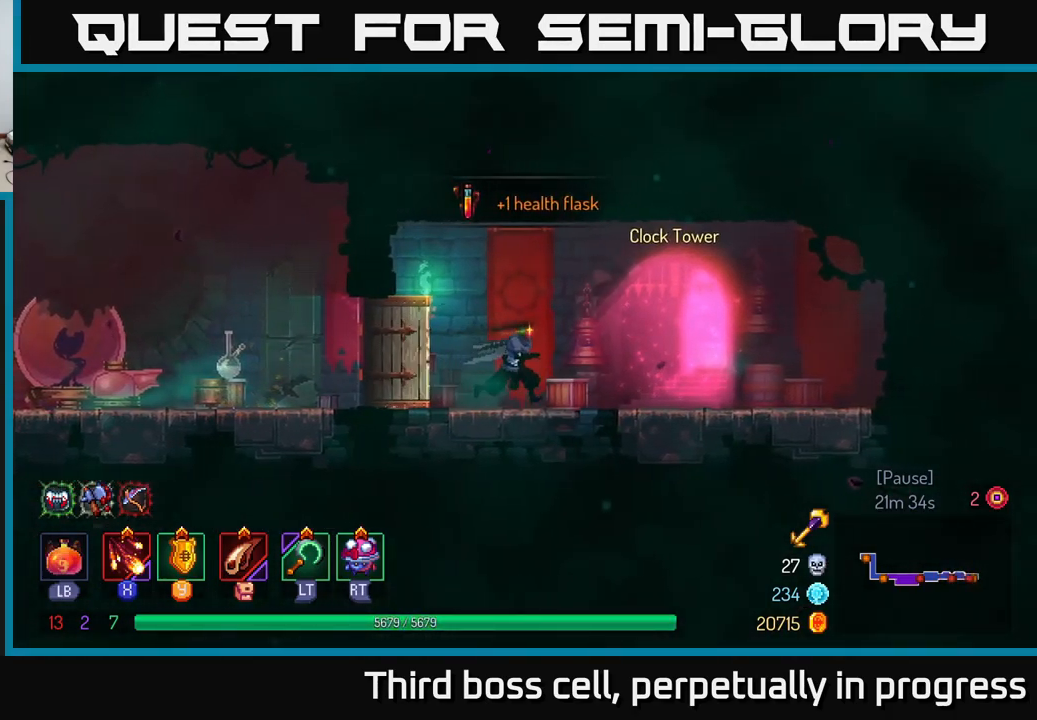
{"buttons": [], "left_stick": "right", "right_stick": "center", "events": [[334, "R1", "down"], [467, "R1", "up"]]}
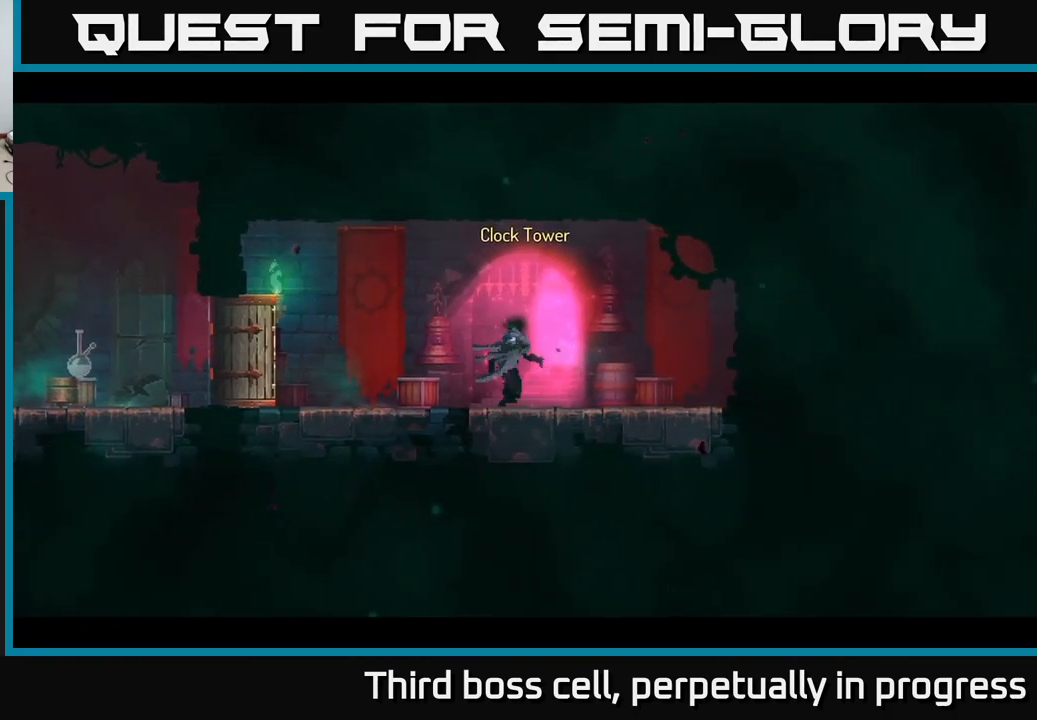
{"buttons": [], "left_stick": "center", "right_stick": "center", "events": [[284, "left_stick", "center"]]}
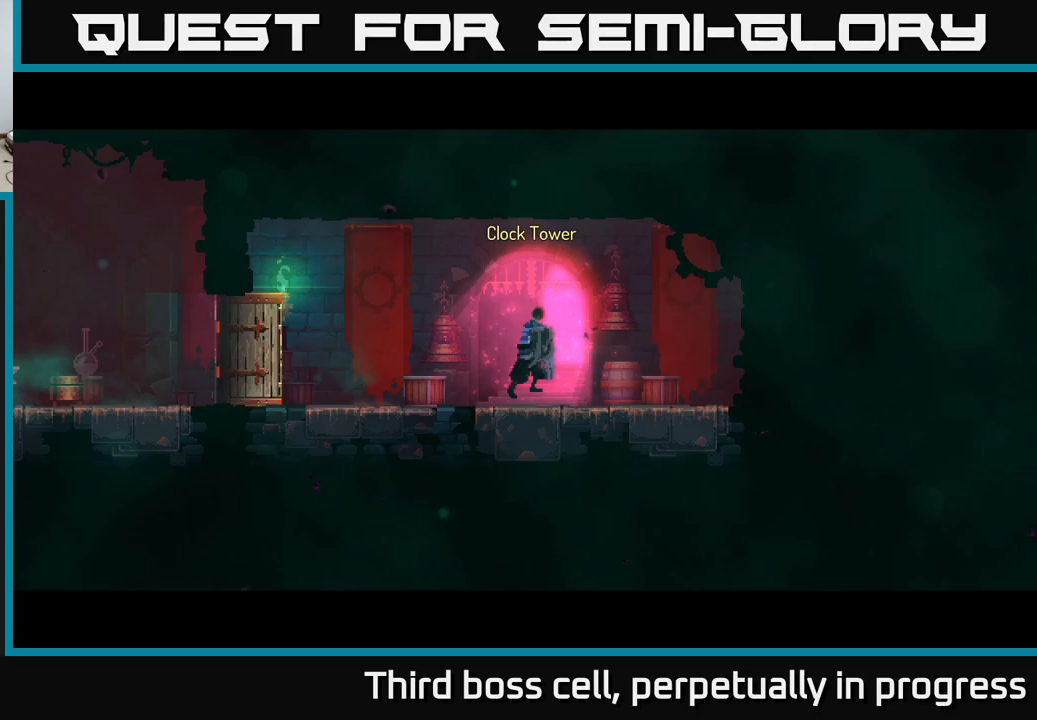
{"buttons": [], "left_stick": "center", "right_stick": "center", "events": []}
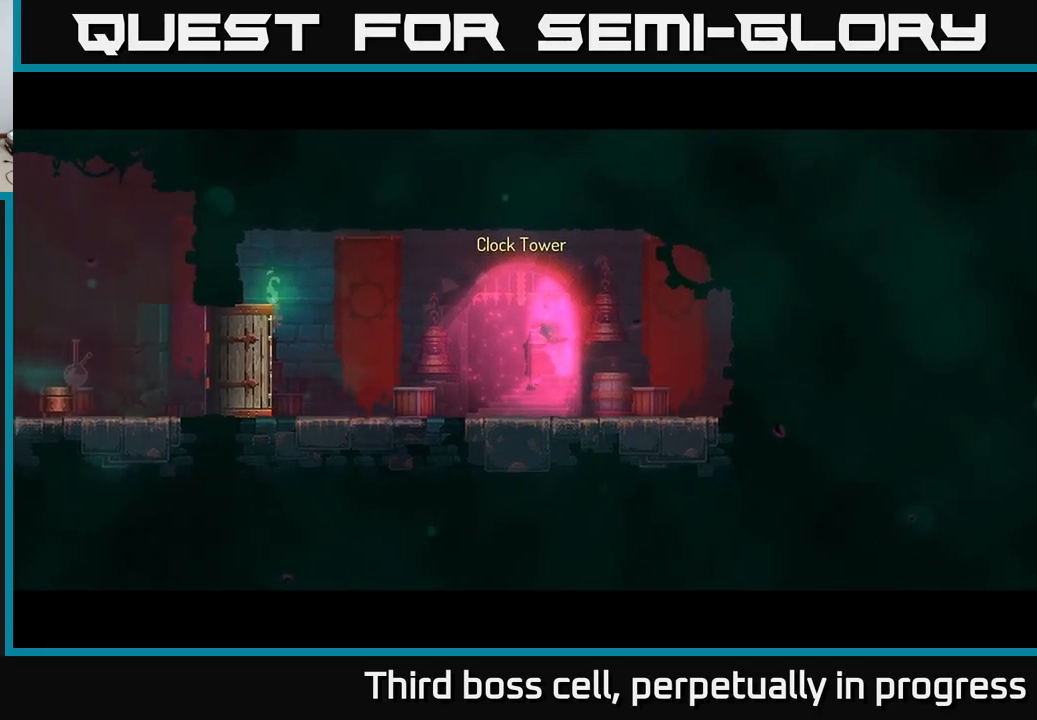
{"buttons": [], "left_stick": "center", "right_stick": "center", "events": []}
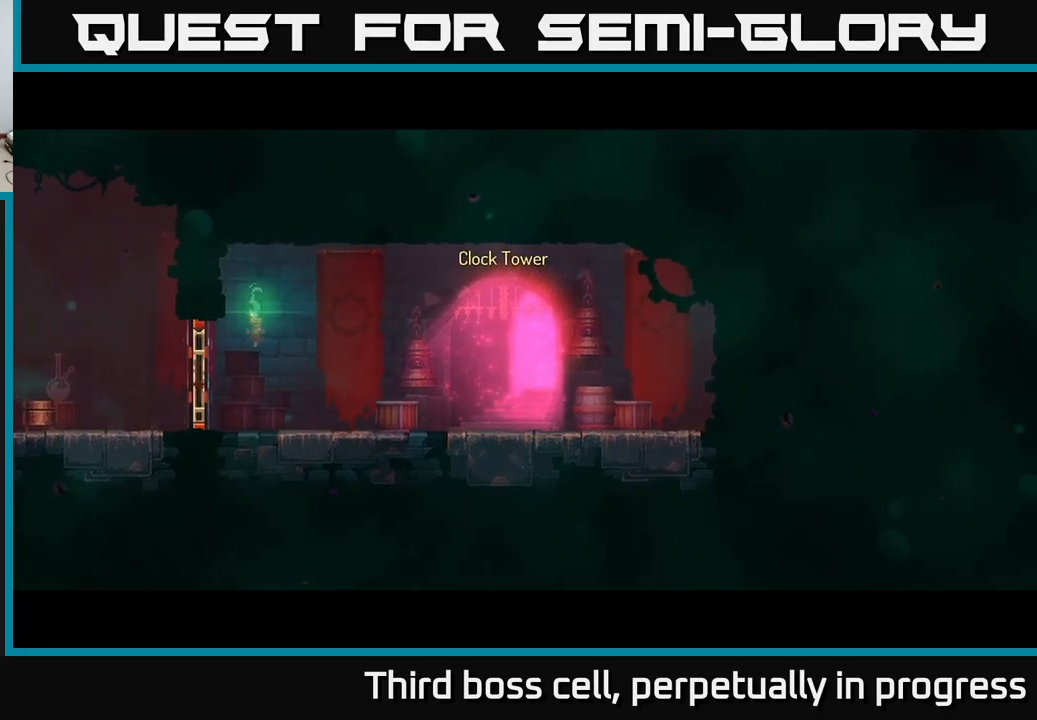
{"buttons": [], "left_stick": "center", "right_stick": "center", "events": []}
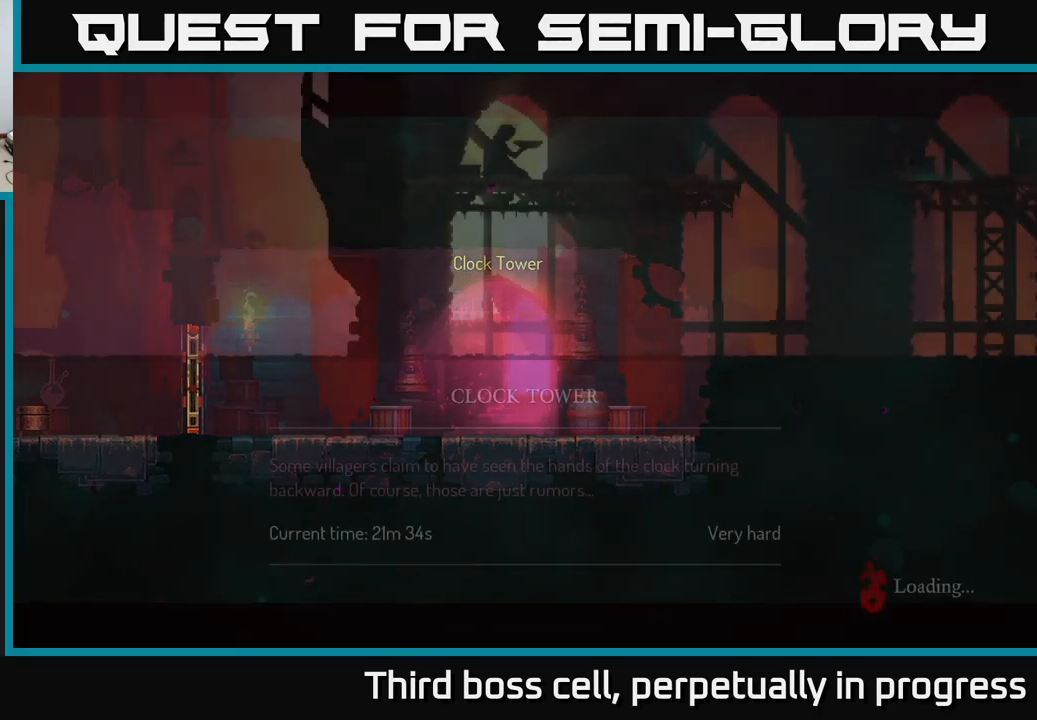
{"buttons": [], "left_stick": "center", "right_stick": "center", "events": []}
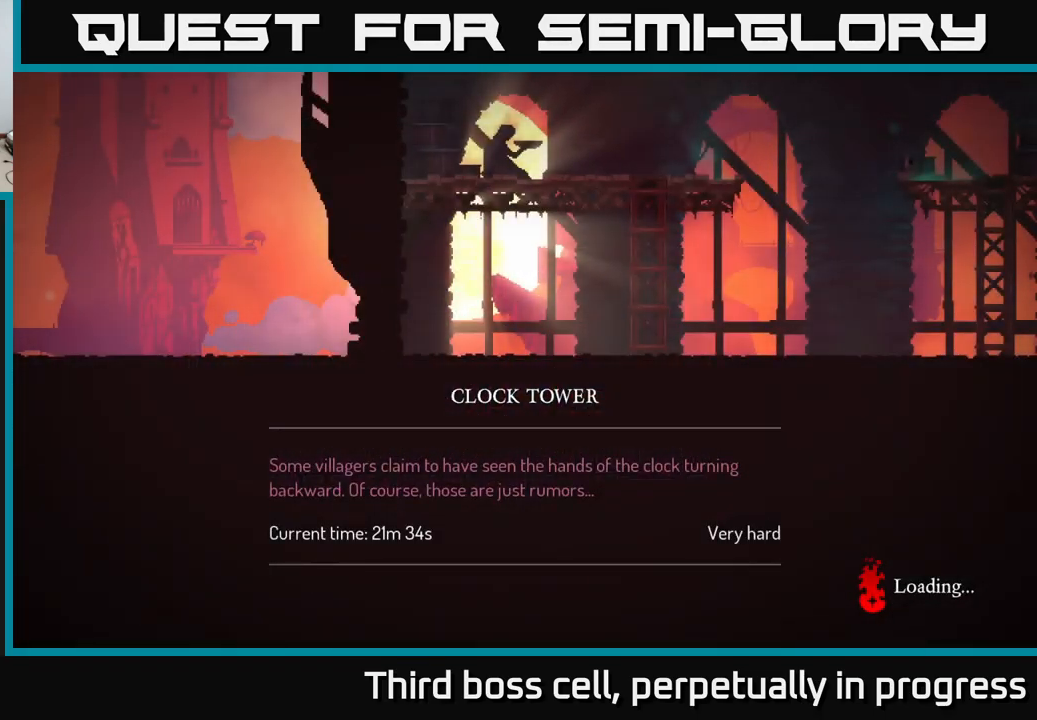
{"buttons": [], "left_stick": "center", "right_stick": "center", "events": []}
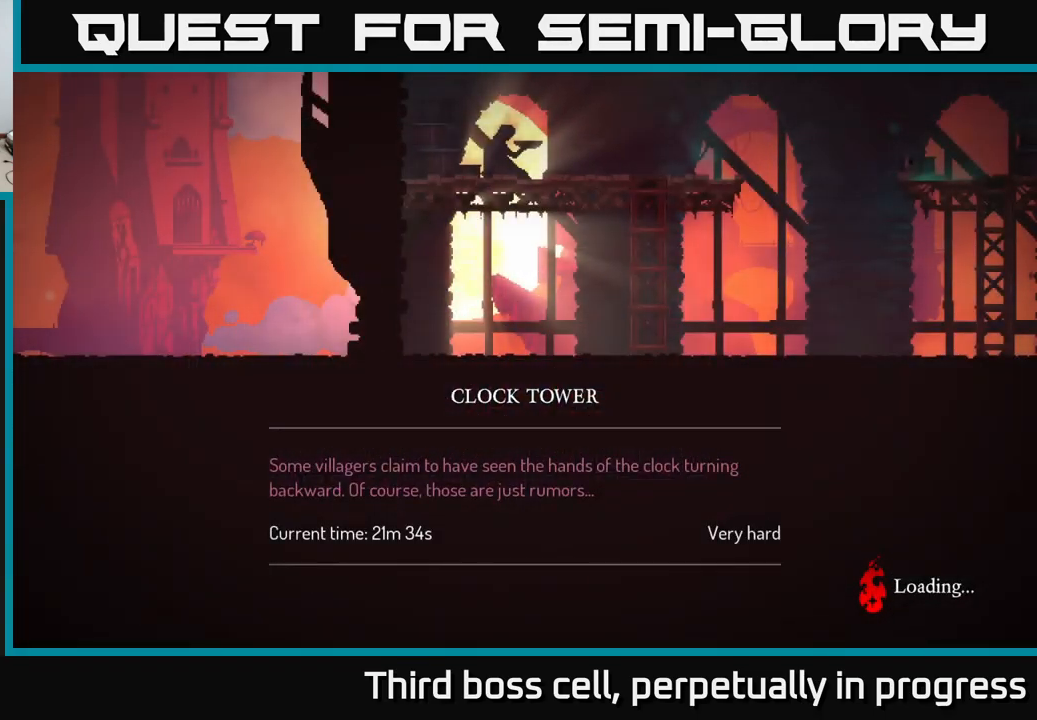
{"buttons": [], "left_stick": "center", "right_stick": "center", "events": [[216, "B", "down"], [300, "B", "up"]]}
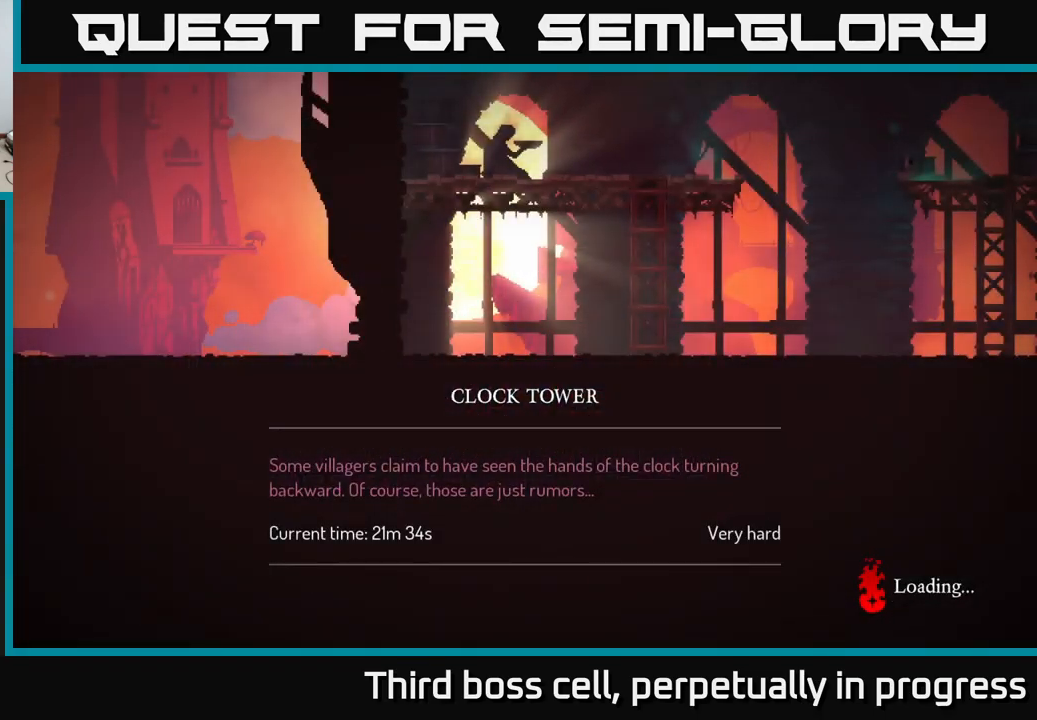
{"buttons": [], "left_stick": "center", "right_stick": "center", "events": [[133, "B", "down"], [183, "B", "up"], [350, "B", "down"], [416, "B", "up"]]}
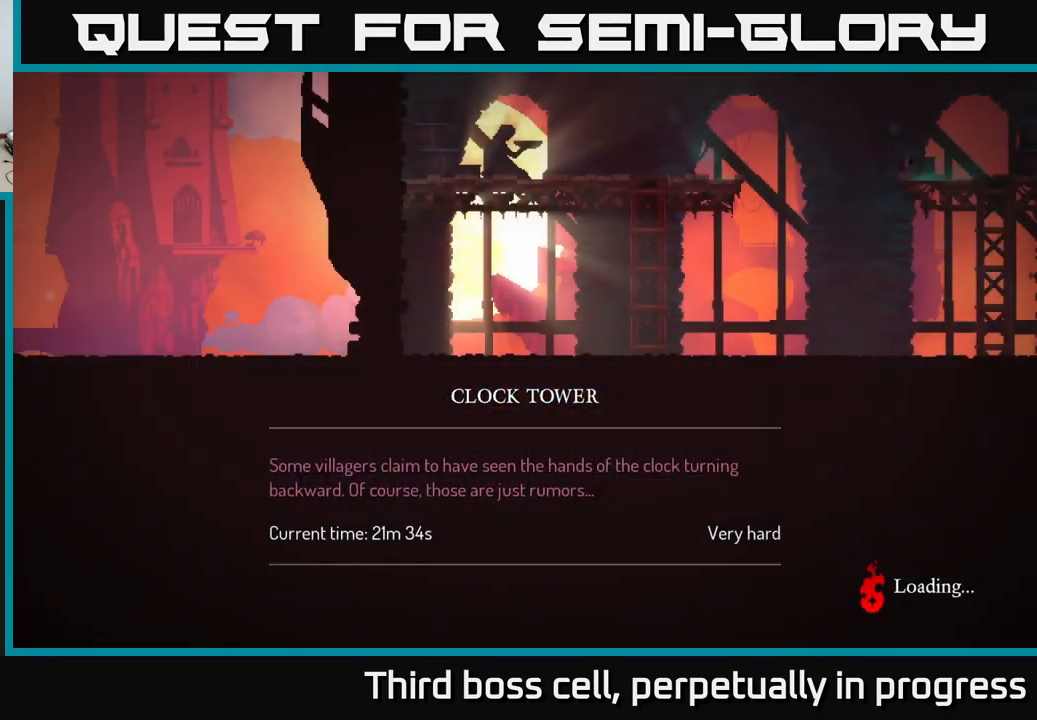
{"buttons": [], "left_stick": "center", "right_stick": "center", "events": []}
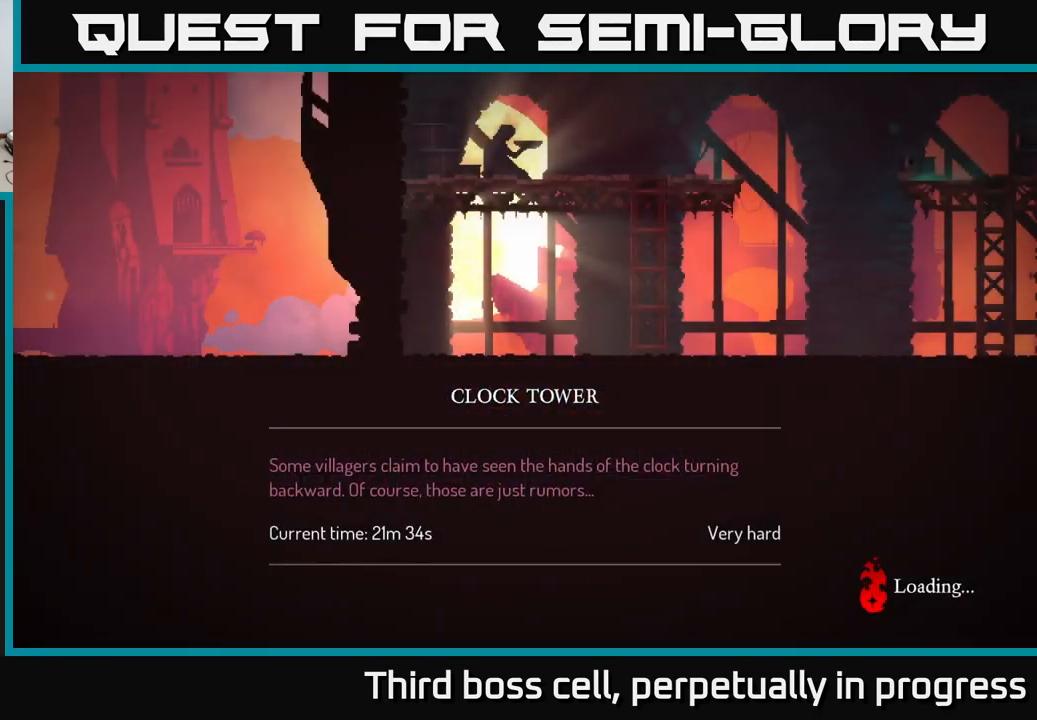
{"buttons": [], "left_stick": "center", "right_stick": "center", "events": []}
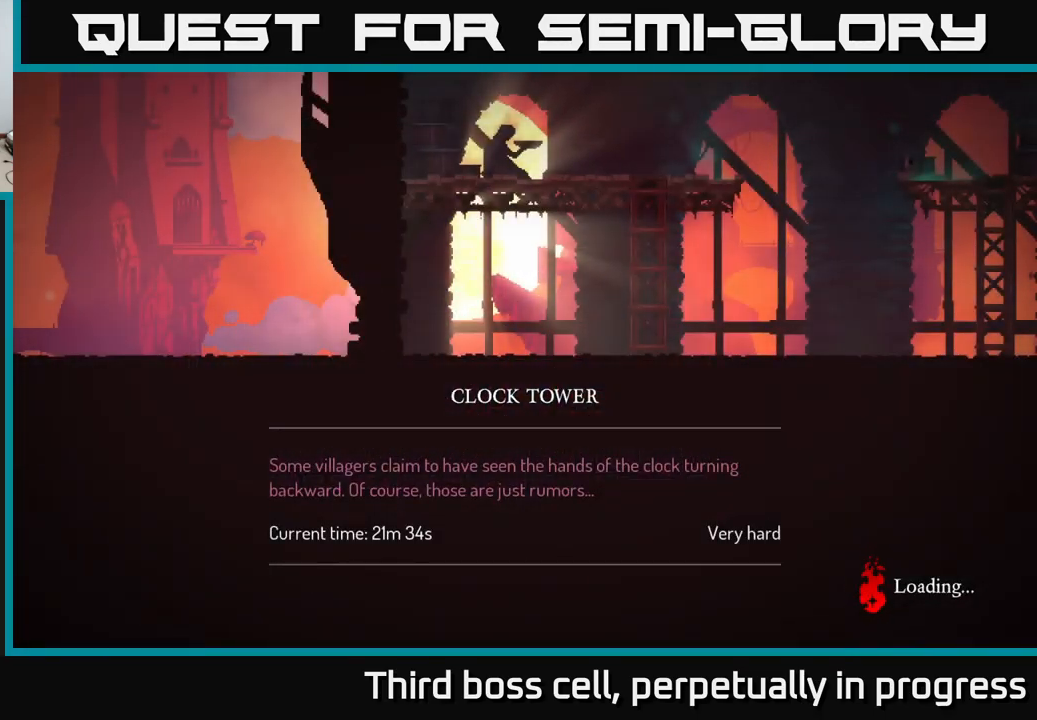
{"buttons": [], "left_stick": "center", "right_stick": "center", "events": []}
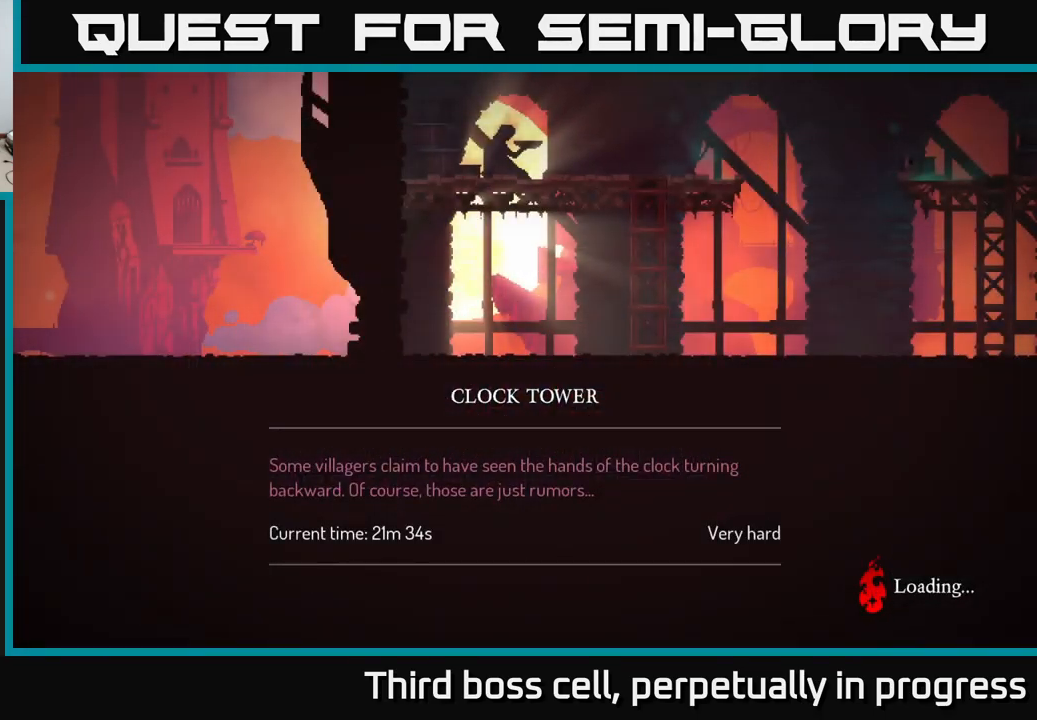
{"buttons": [], "left_stick": "center", "right_stick": "center", "events": []}
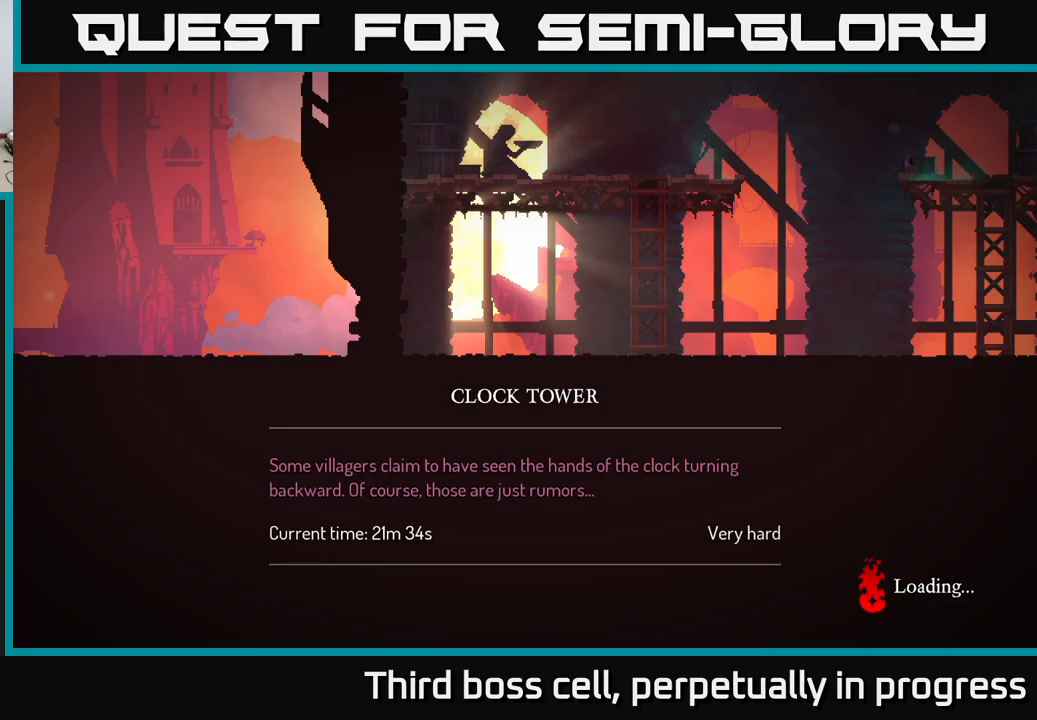
{"buttons": [], "left_stick": "right", "right_stick": "center", "events": [[83, "left_stick", "right"]]}
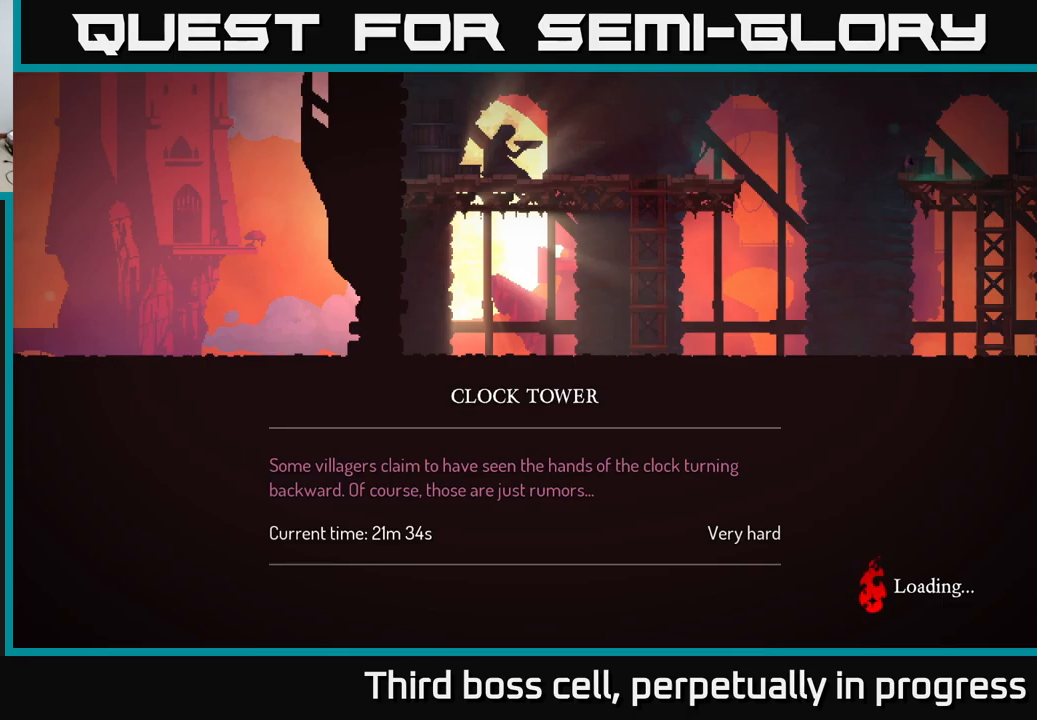
{"buttons": [], "left_stick": "right", "right_stick": "center", "events": []}
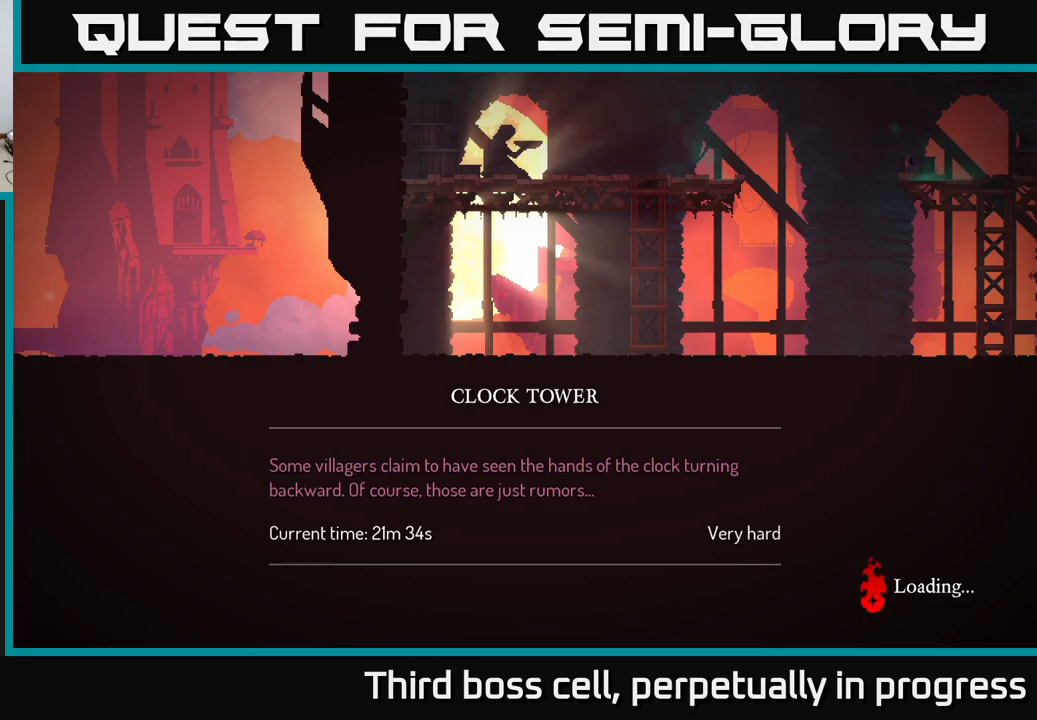
{"buttons": [], "left_stick": "right", "right_stick": "center", "events": []}
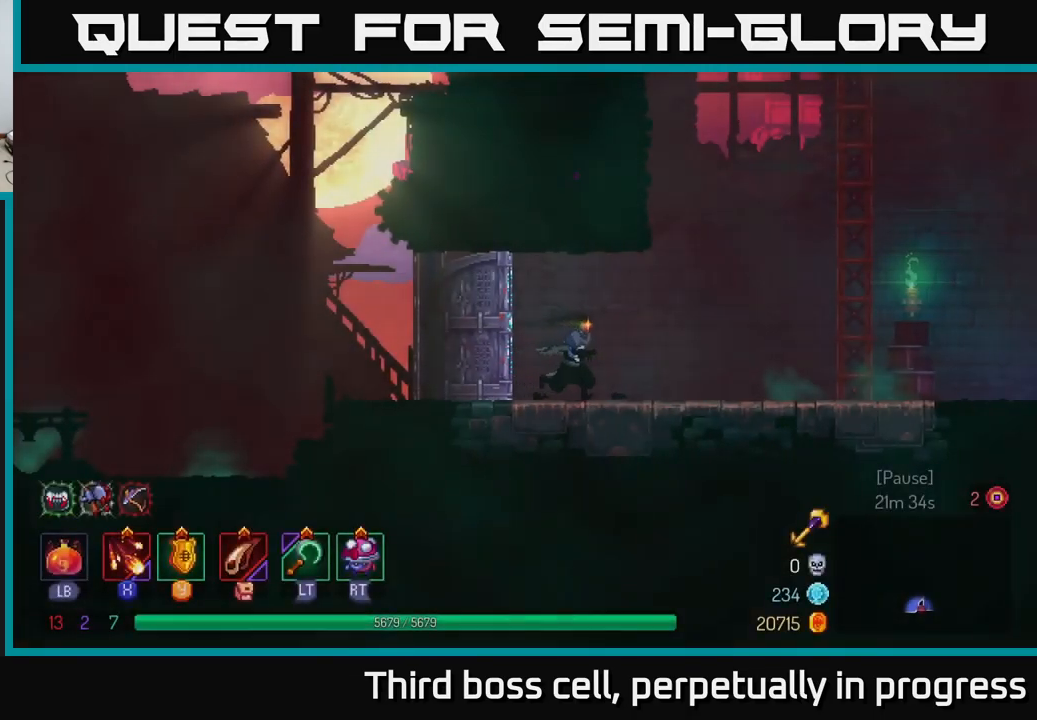
{"buttons": ["B"], "left_stick": "right", "right_stick": "center", "events": [[400, "B", "down"]]}
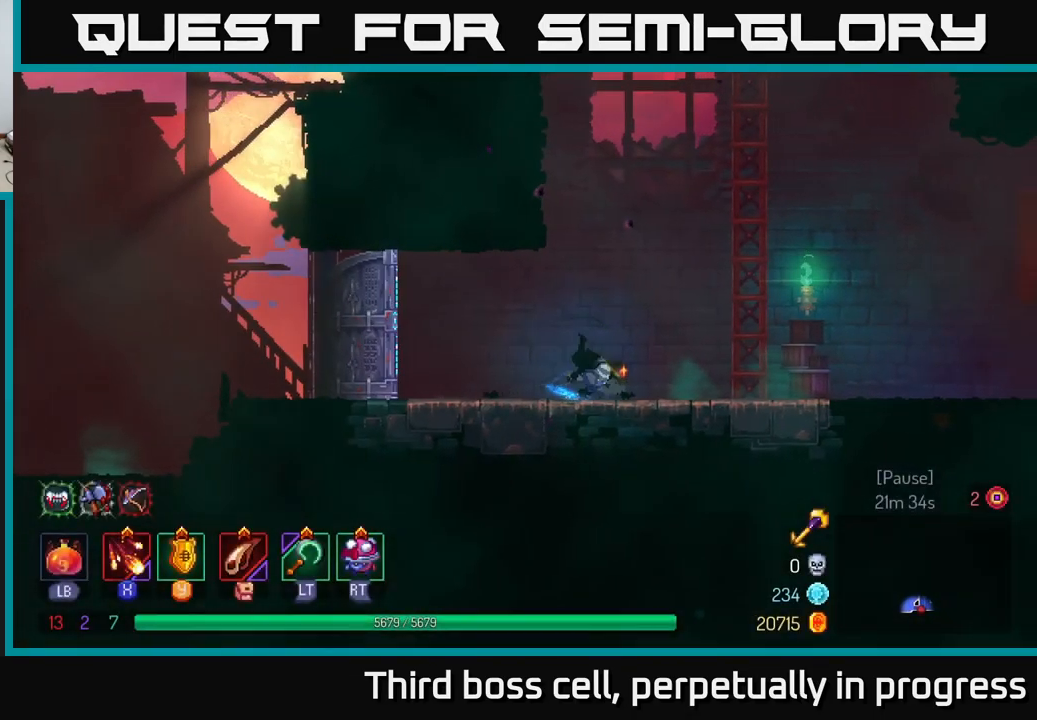
{"buttons": [], "left_stick": "up", "right_stick": "center", "events": [[50, "B", "up"], [150, "A", "down"], [183, "left_stick", "up-right"], [267, "A", "up"], [283, "left_stick", "up"]]}
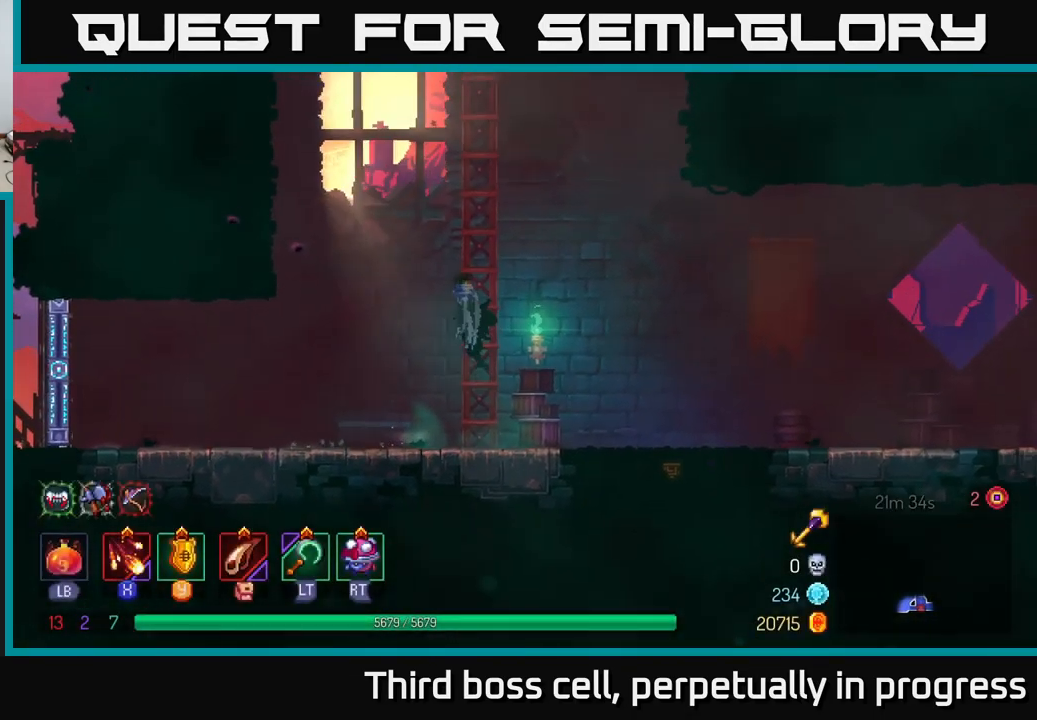
{"buttons": [], "left_stick": "up", "right_stick": "center", "events": []}
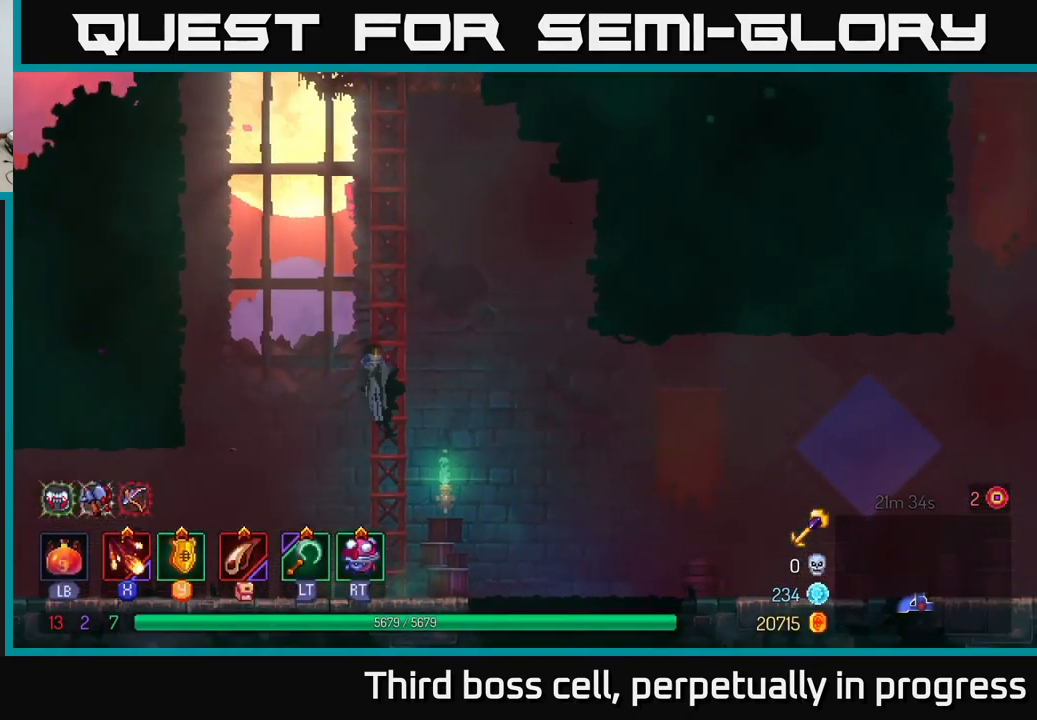
{"buttons": [], "left_stick": "up", "right_stick": "center", "events": []}
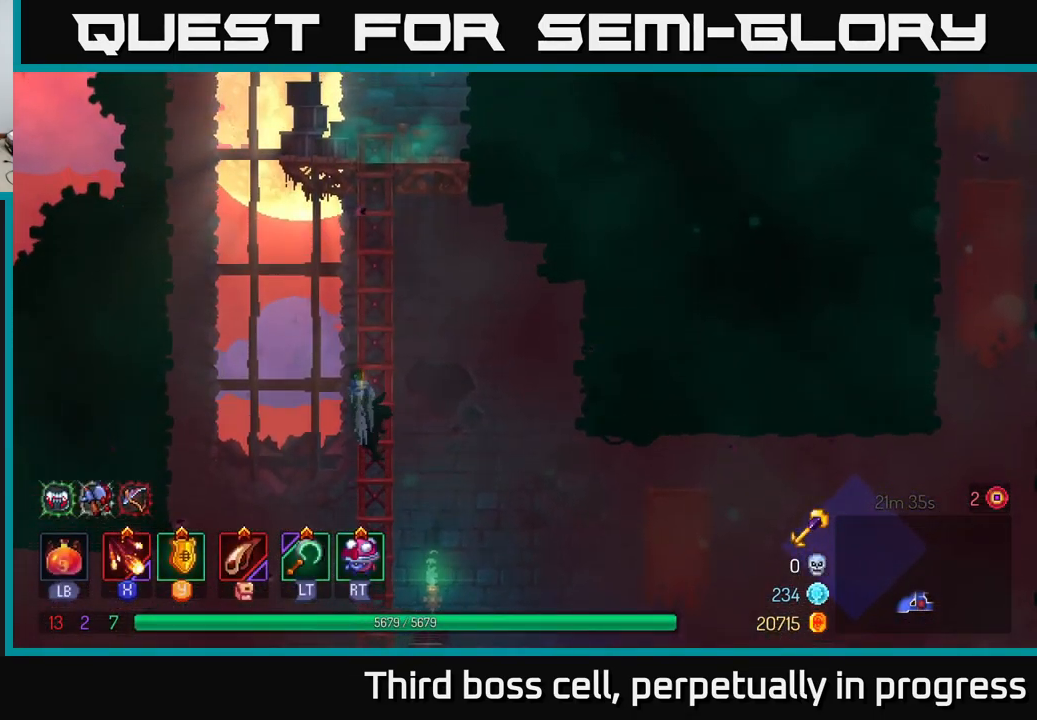
{"buttons": [], "left_stick": "up", "right_stick": "center", "events": []}
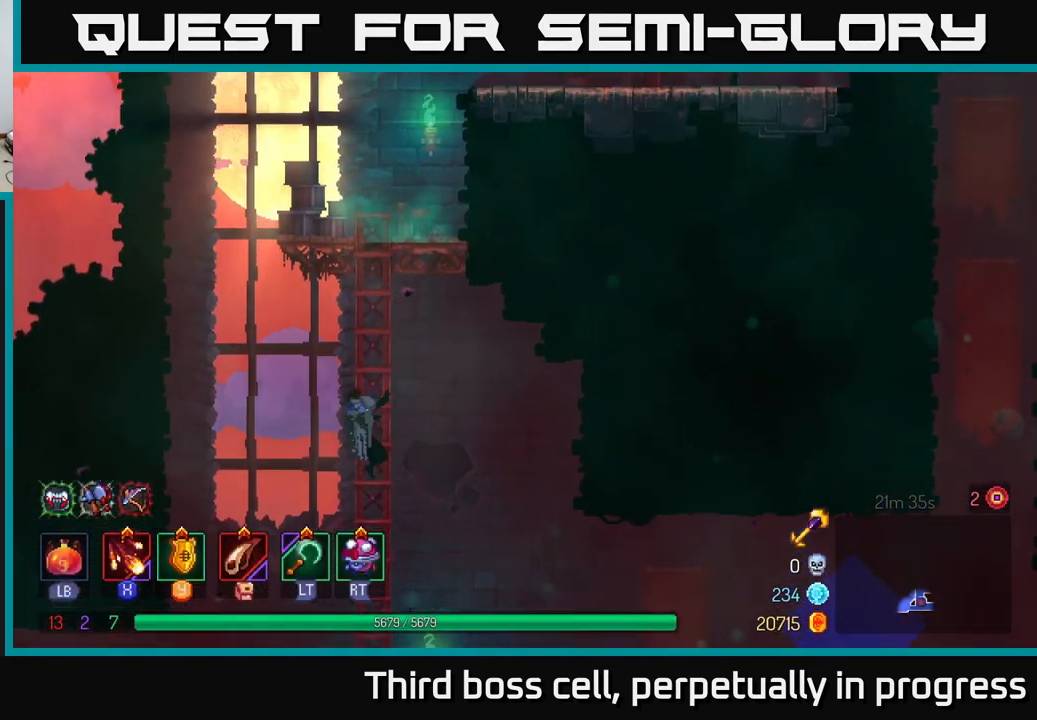
{"buttons": [], "left_stick": "up", "right_stick": "center", "events": []}
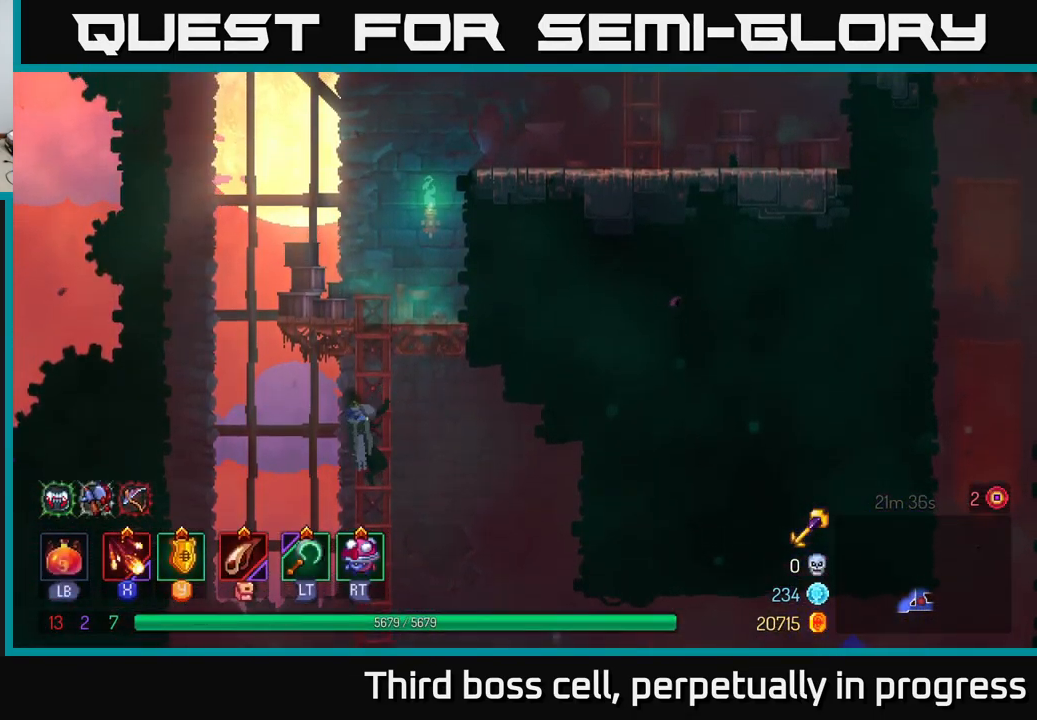
{"buttons": [], "left_stick": "up", "right_stick": "center", "events": []}
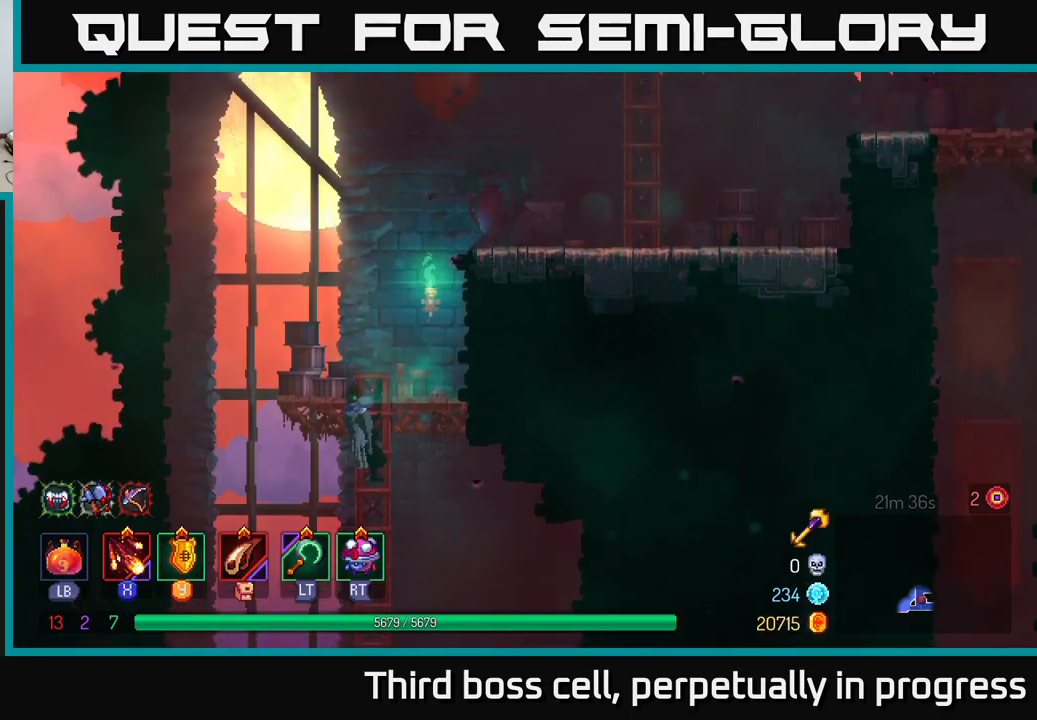
{"buttons": [], "left_stick": "up-right", "right_stick": "center", "events": [[334, "left_stick", "up-right"], [367, "A", "down"], [500, "A", "up"]]}
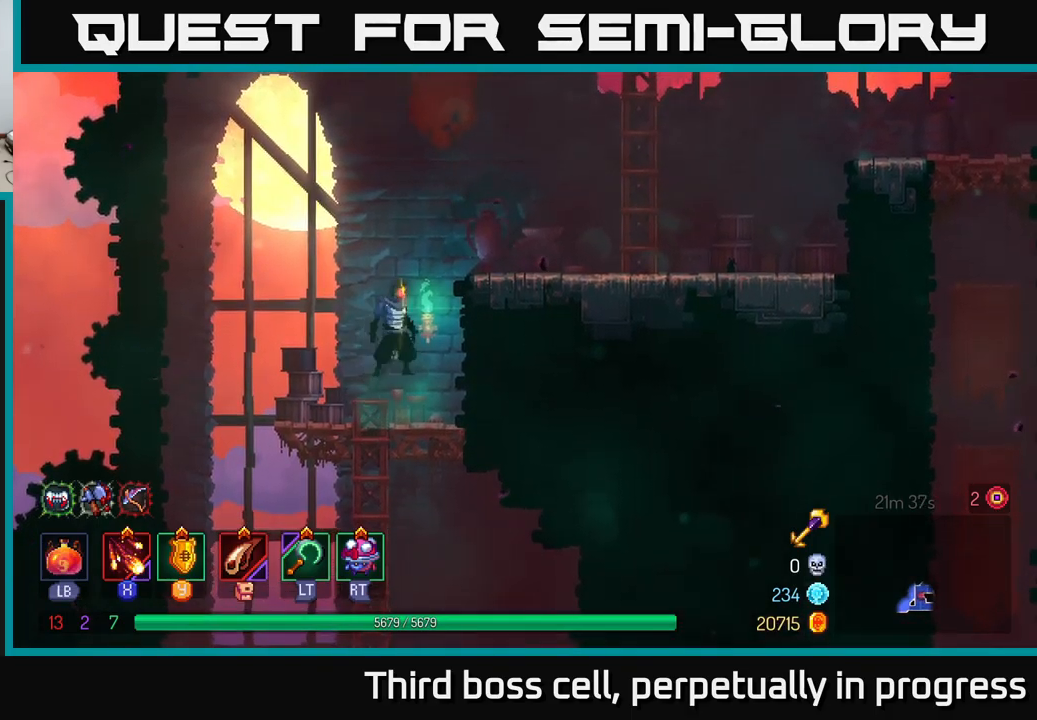
{"buttons": ["B"], "left_stick": "up-right", "right_stick": "center", "events": [[67, "A", "down"], [184, "A", "up"], [450, "B", "down"]]}
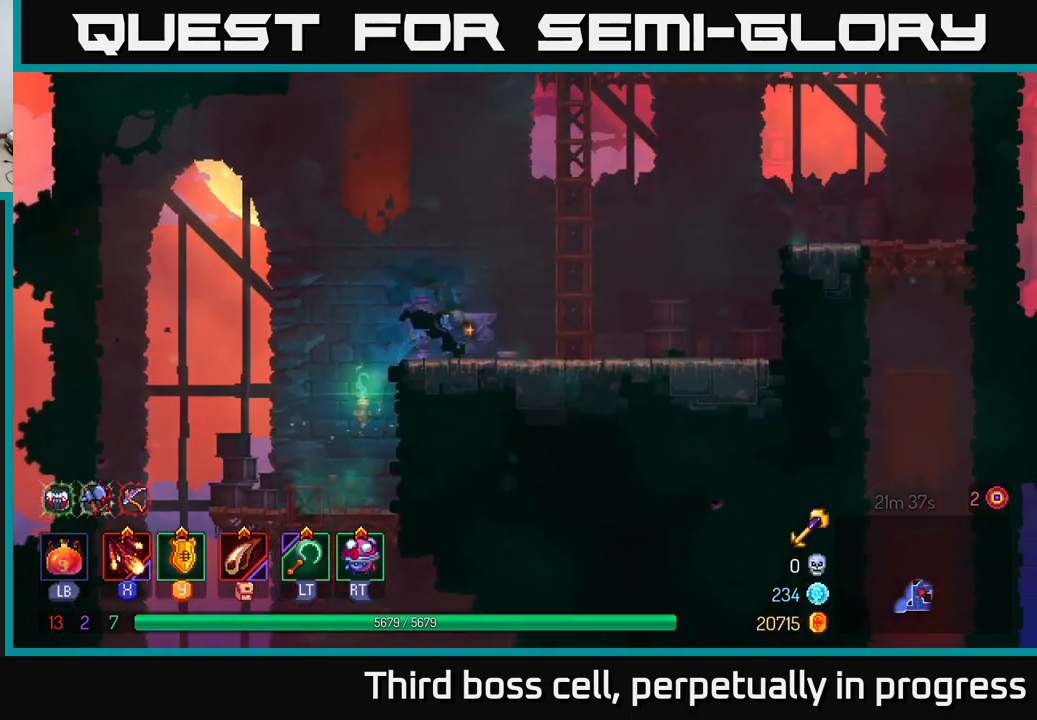
{"buttons": [], "left_stick": "up", "right_stick": "center", "events": [[67, "B", "up"], [150, "A", "down"], [250, "left_stick", "up"], [350, "A", "up"]]}